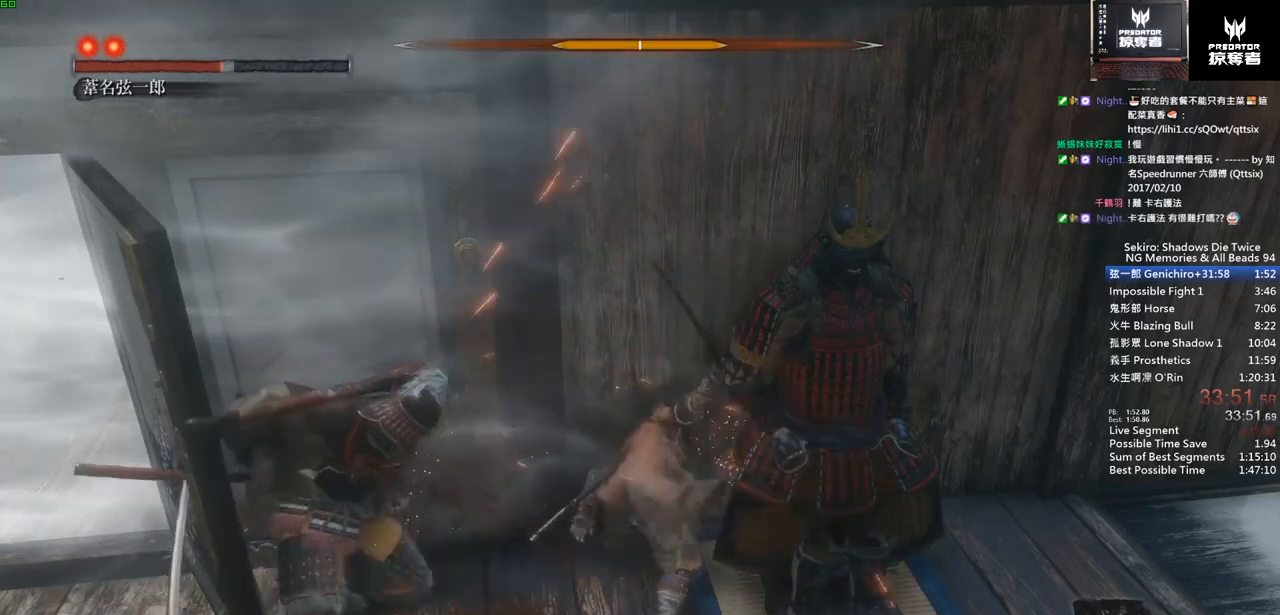
Gameplay with a controller (PlayStation layout); each line is a JSON object with the inputs held at the frame after it. "events" lists button and stick changes between this image and that frame as [ms after this image, input, new state], when the widget could be followed in between. Not read: DPAD_DOWN L1 L2 L3 R1 R2 SELECT START.
{"buttons": [], "left_stick": "up", "right_stick": "center", "events": []}
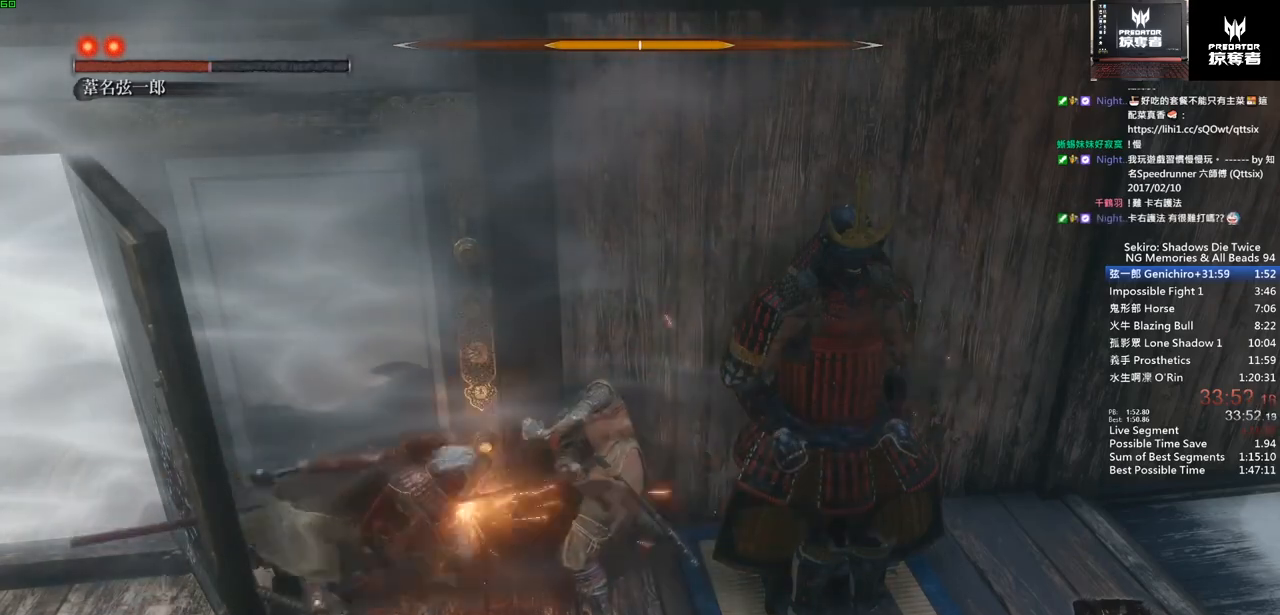
{"buttons": [], "left_stick": "up-left", "right_stick": "center", "events": [[450, "left_stick", "up-left"]]}
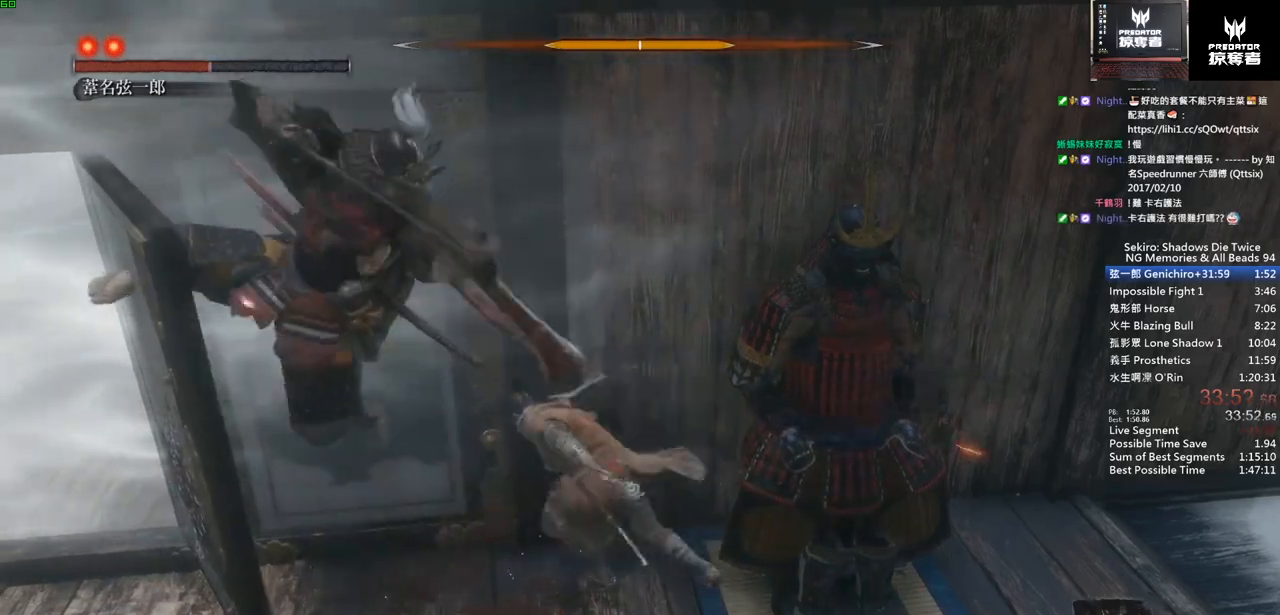
{"buttons": [], "left_stick": "up-left", "right_stick": "center", "events": []}
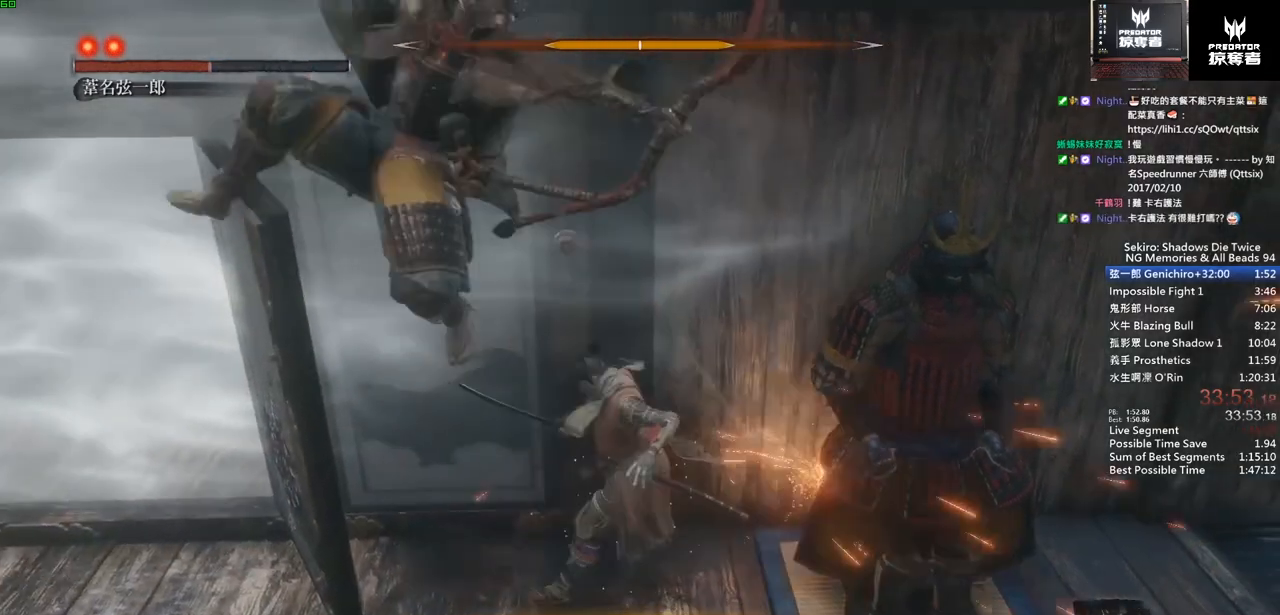
{"buttons": [], "left_stick": "up-left", "right_stick": "center", "events": []}
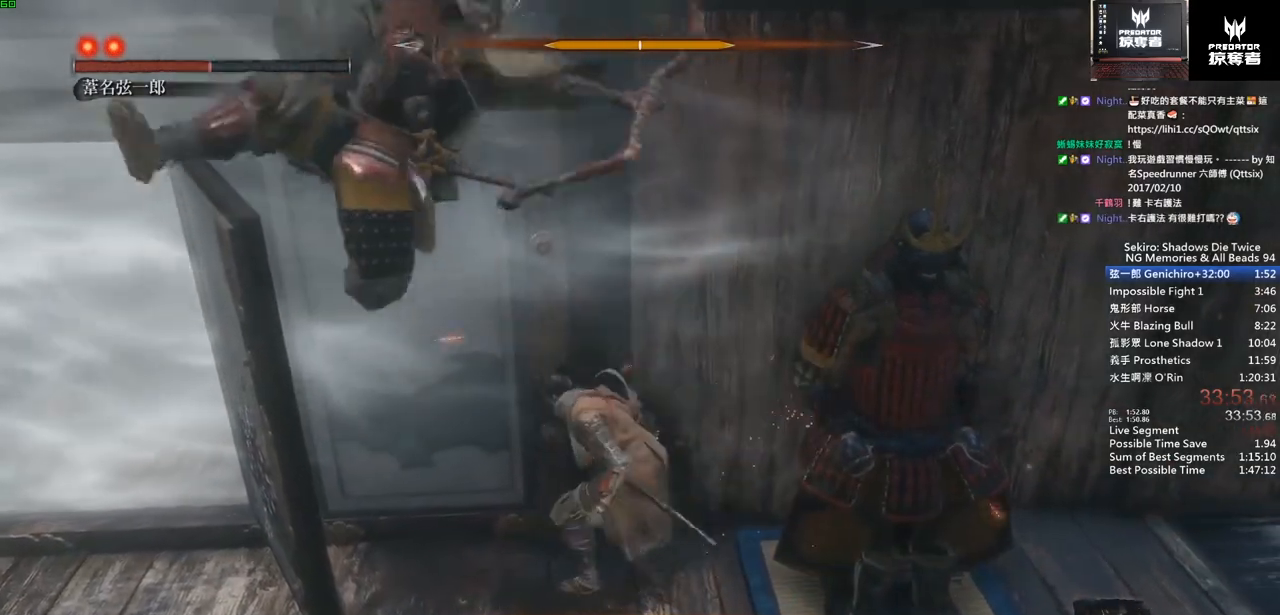
{"buttons": [], "left_stick": "up-right", "right_stick": "center", "events": [[200, "left_stick", "up-right"]]}
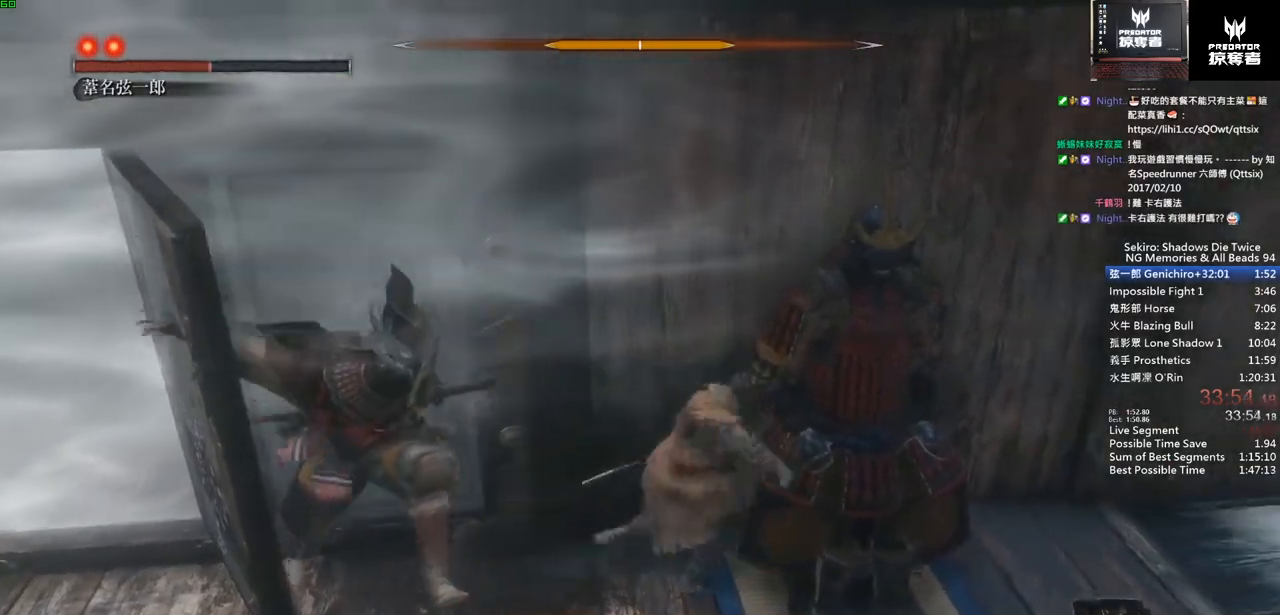
{"buttons": [], "left_stick": "up", "right_stick": "center", "events": [[33, "left_stick", "up"]]}
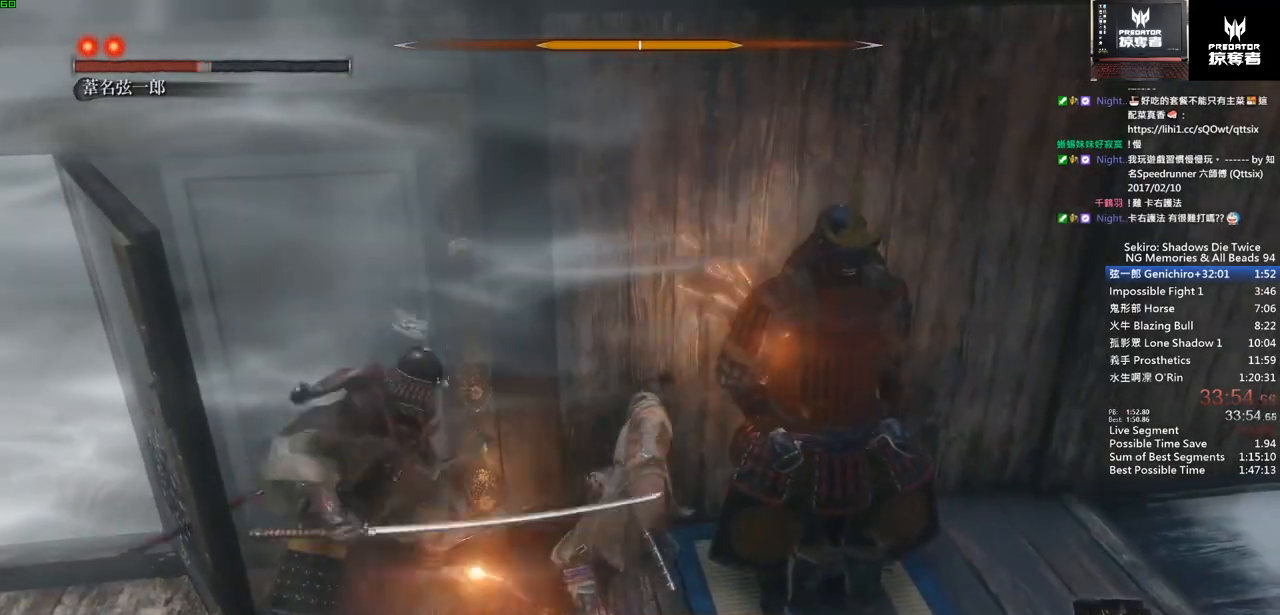
{"buttons": [], "left_stick": "up", "right_stick": "center", "events": []}
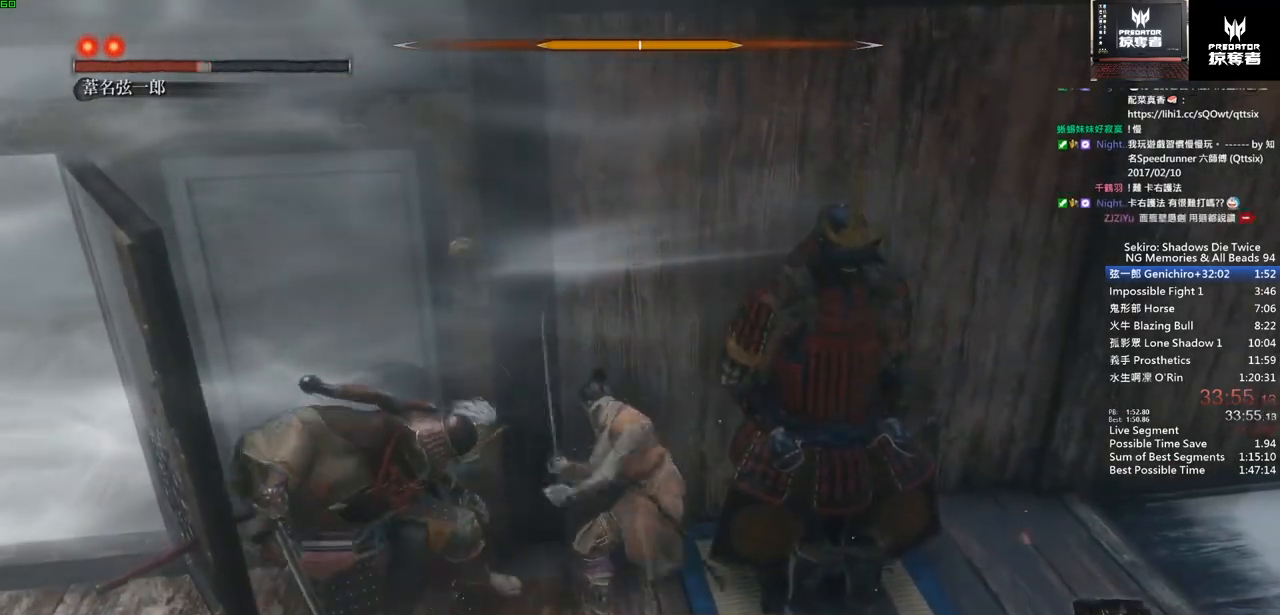
{"buttons": [], "left_stick": "up", "right_stick": "center", "events": []}
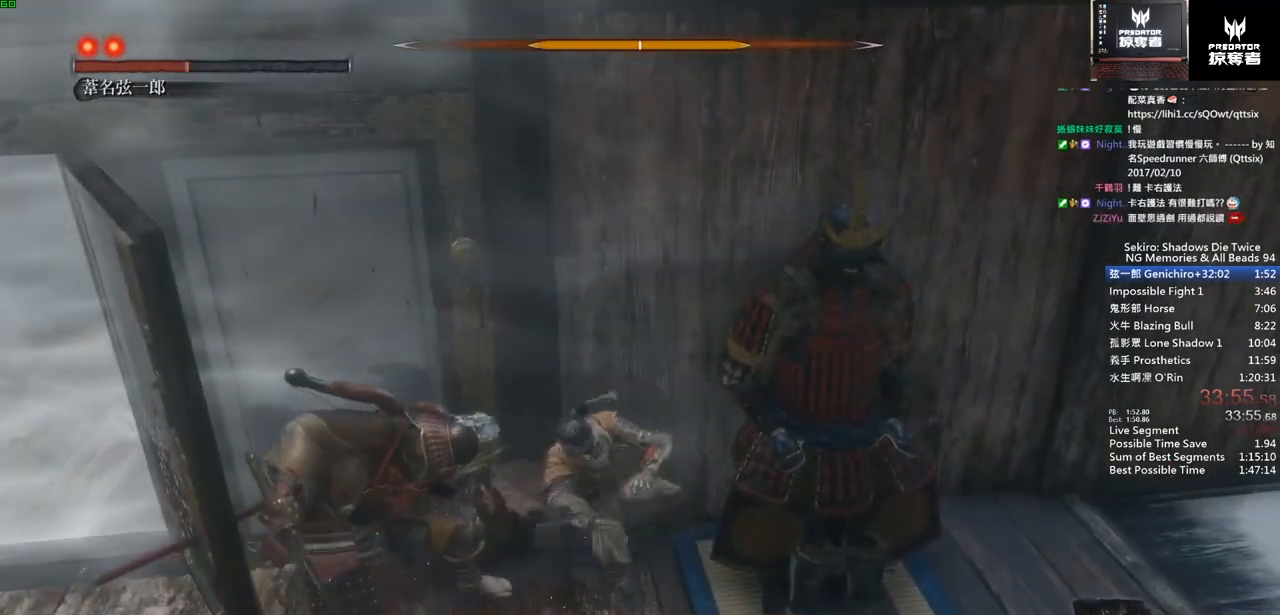
{"buttons": [], "left_stick": "up", "right_stick": "center", "events": []}